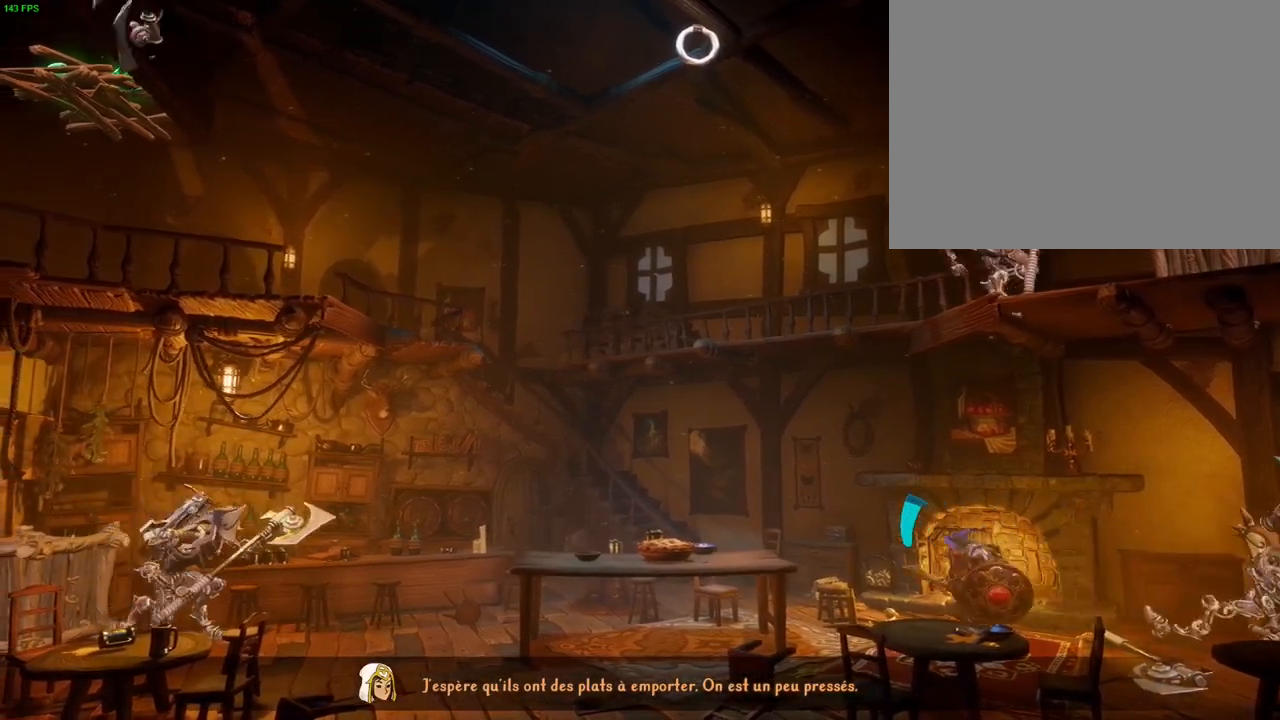
Gameplay with a controller (PlayStation layout); each line is a JSON object with the inputs held at the frame after it. "button_events" lists button changes between this image and that frame as [ms after this image, input, new state], when the widget could be followed in between (sticks are given only as held states).
{"buttons": [], "left_stick": "left", "right_stick": "center", "button_events": [[33, "CROSS", "down"], [233, "CROSS", "up"], [383, "TRIANGLE", "down"], [500, "TRIANGLE", "up"]]}
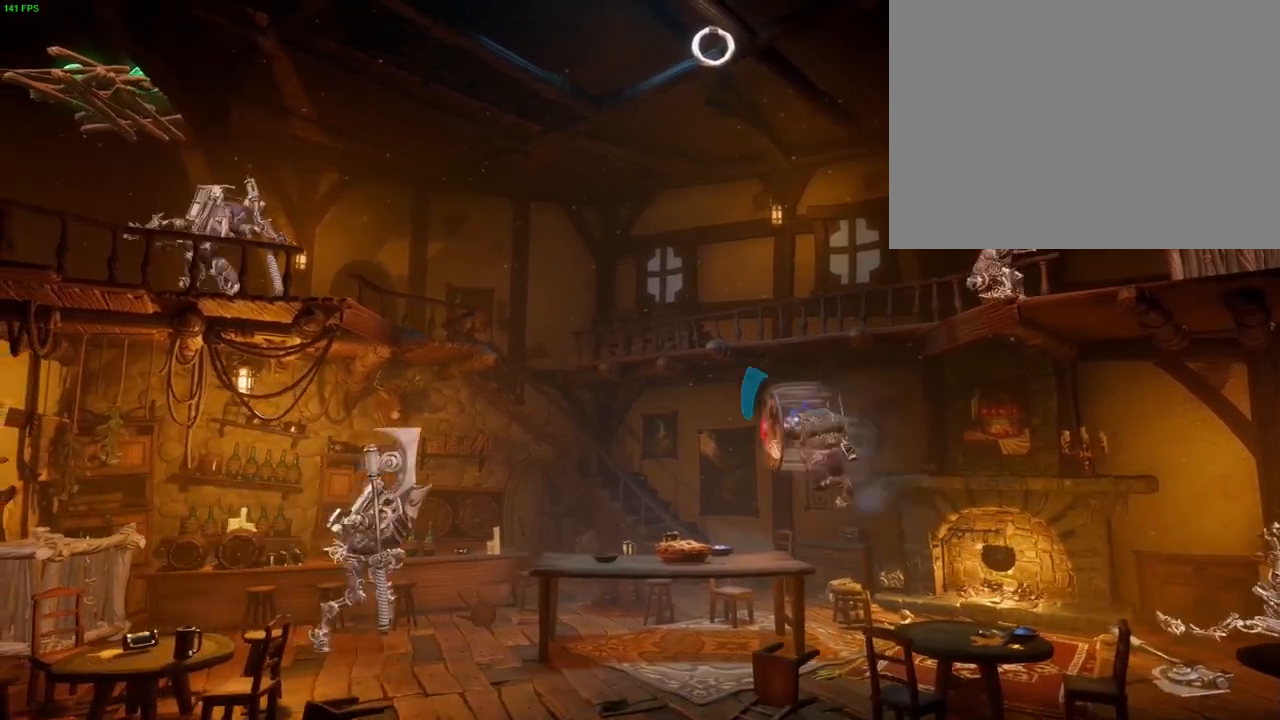
{"buttons": ["SQUARE"], "left_stick": "left", "right_stick": "center", "button_events": [[283, "SQUARE", "down"], [367, "SQUARE", "up"], [433, "SQUARE", "down"]]}
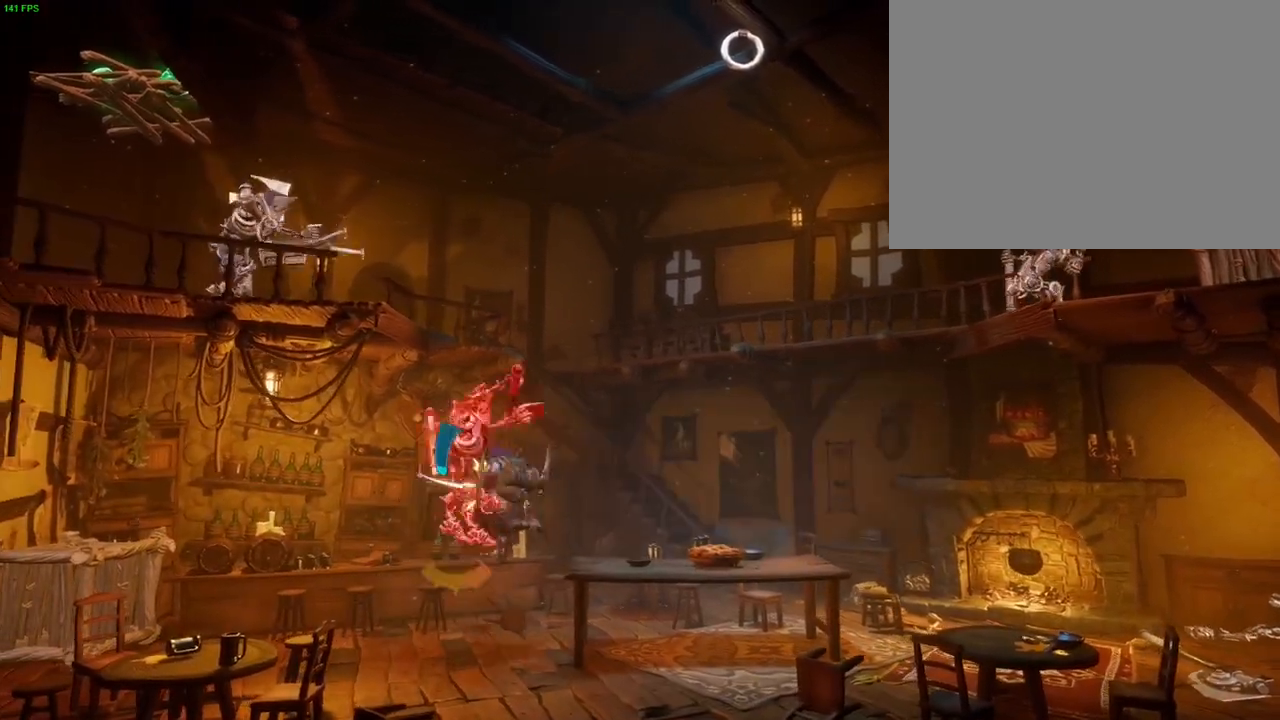
{"buttons": [], "left_stick": "up-right", "right_stick": "center", "button_events": [[17, "SQUARE", "up"], [83, "SQUARE", "down"], [150, "SQUARE", "up"], [250, "SQUARE", "down"], [283, "SQUARE", "up"], [383, "SQUARE", "down"], [450, "SQUARE", "up"]]}
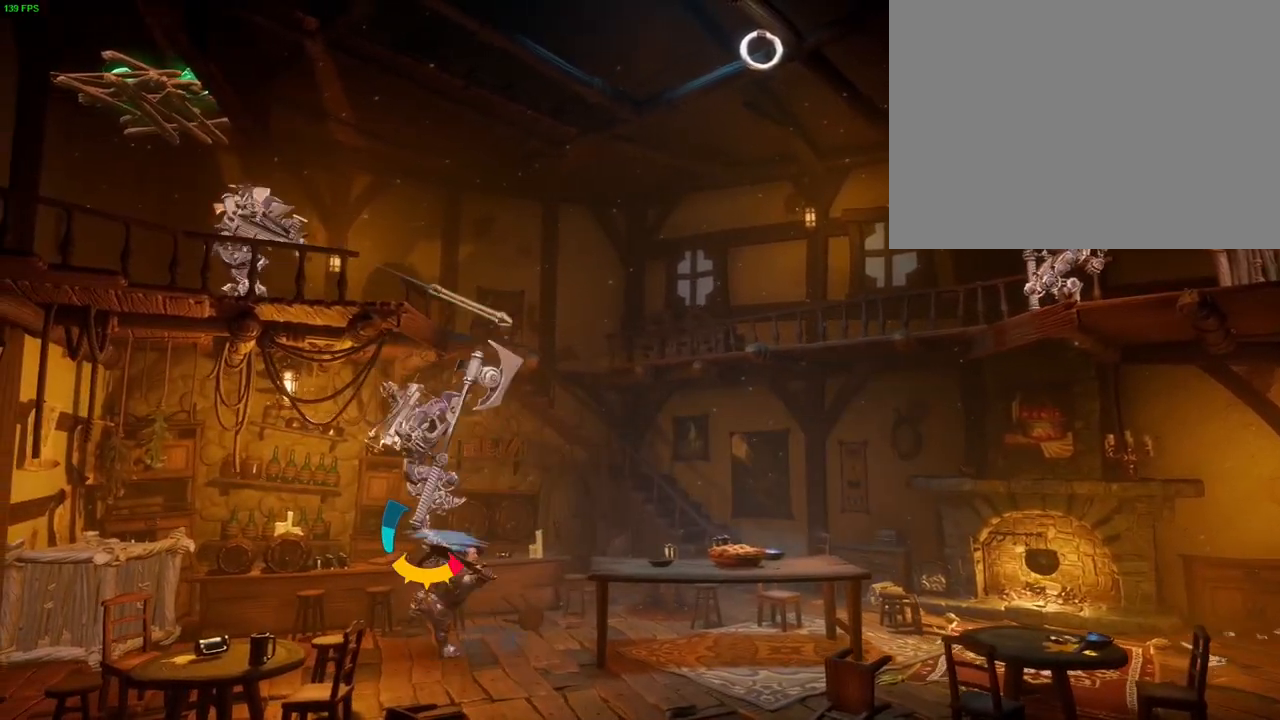
{"buttons": ["SQUARE"], "left_stick": "left", "right_stick": "center", "button_events": [[17, "SQUARE", "down"], [83, "SQUARE", "up"], [167, "SQUARE", "down"], [233, "SQUARE", "up"], [317, "SQUARE", "down"], [383, "SQUARE", "up"], [467, "SQUARE", "down"]]}
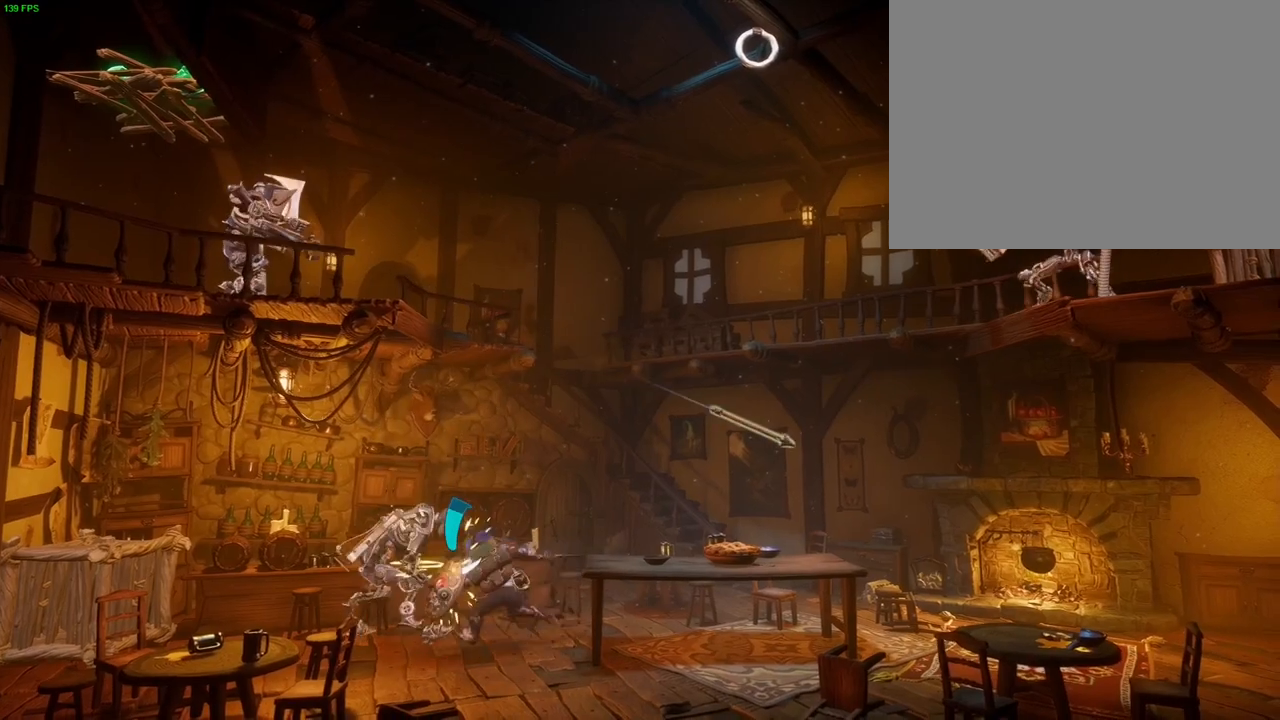
{"buttons": ["CROSS"], "left_stick": "up-right", "right_stick": "center", "button_events": [[33, "SQUARE", "up"], [100, "SQUARE", "down"], [183, "SQUARE", "up"], [417, "CROSS", "down"]]}
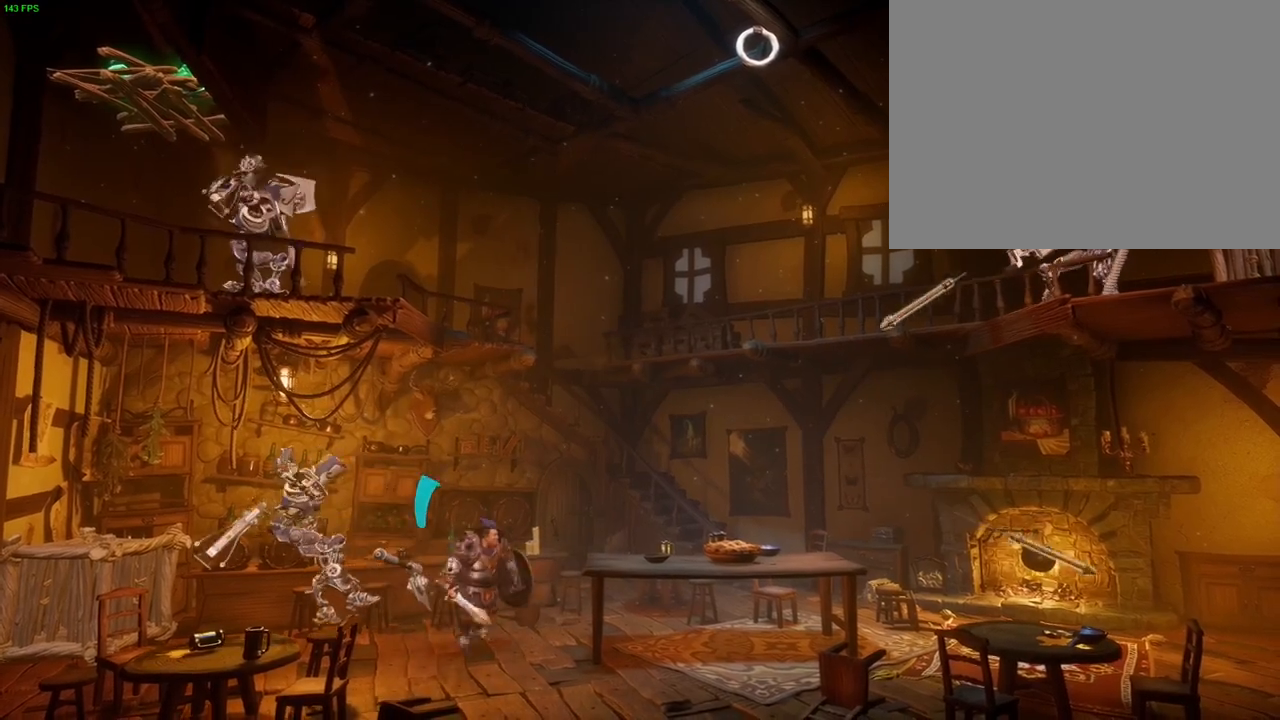
{"buttons": [], "left_stick": "left", "right_stick": "center", "button_events": [[200, "CROSS", "up"], [217, "L1", "down"], [317, "L1", "up"], [400, "L1", "down"], [467, "L1", "up"]]}
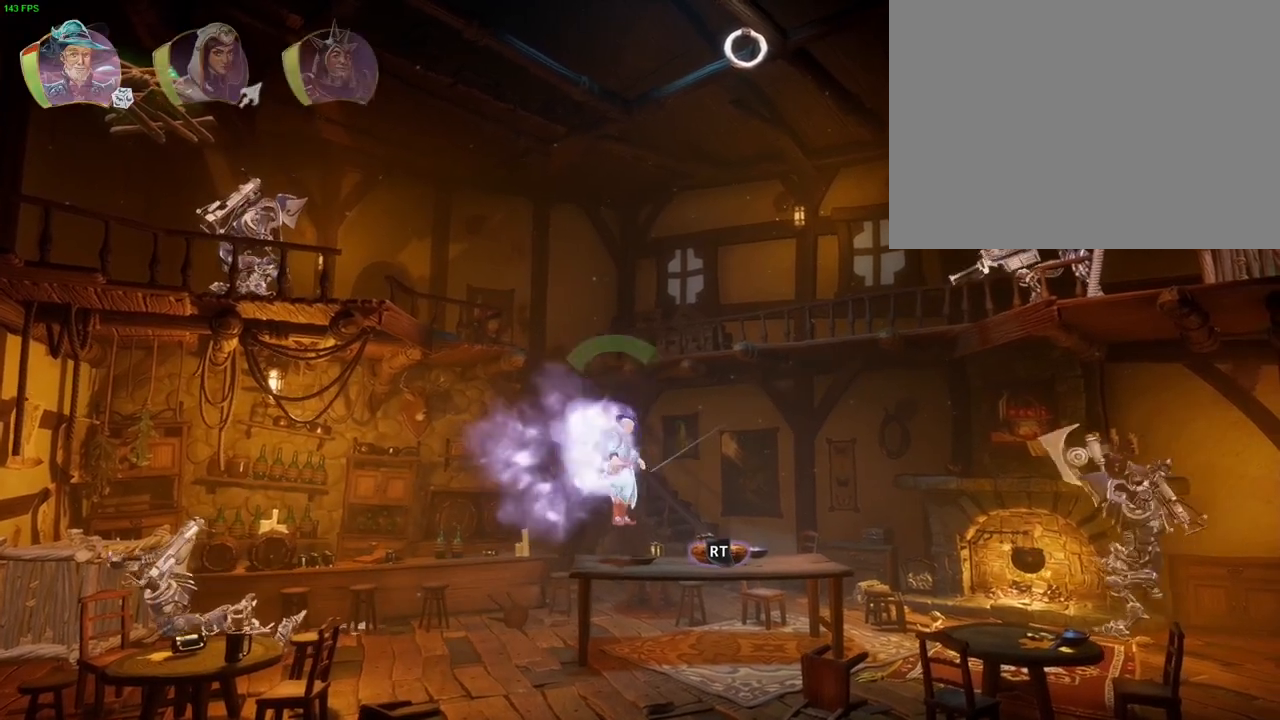
{"buttons": [], "left_stick": "left", "right_stick": "center", "button_events": [[83, "CROSS", "down"], [233, "CROSS", "up"], [267, "TRIANGLE", "down"], [350, "TRIANGLE", "up"], [417, "CROSS", "down"], [500, "CROSS", "up"]]}
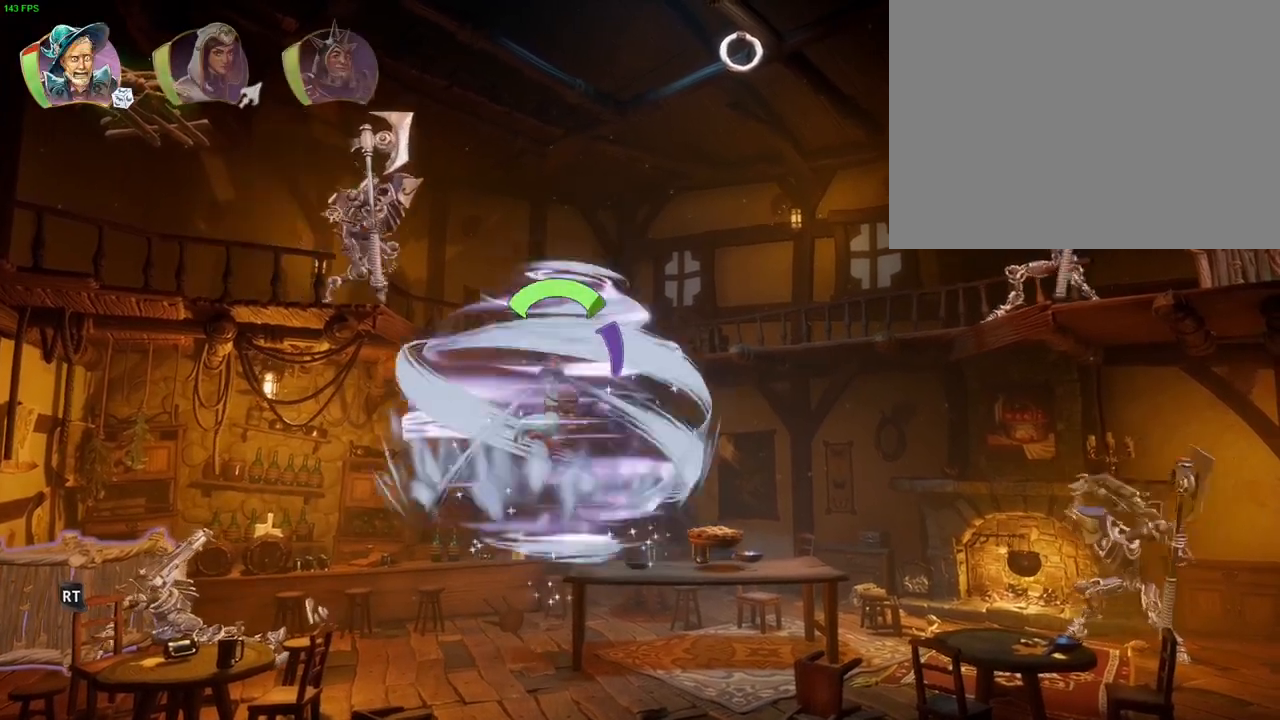
{"buttons": [], "left_stick": "left", "right_stick": "center", "button_events": [[67, "CROSS", "down"], [233, "CROSS", "up"], [250, "R1", "down"], [467, "R1", "up"]]}
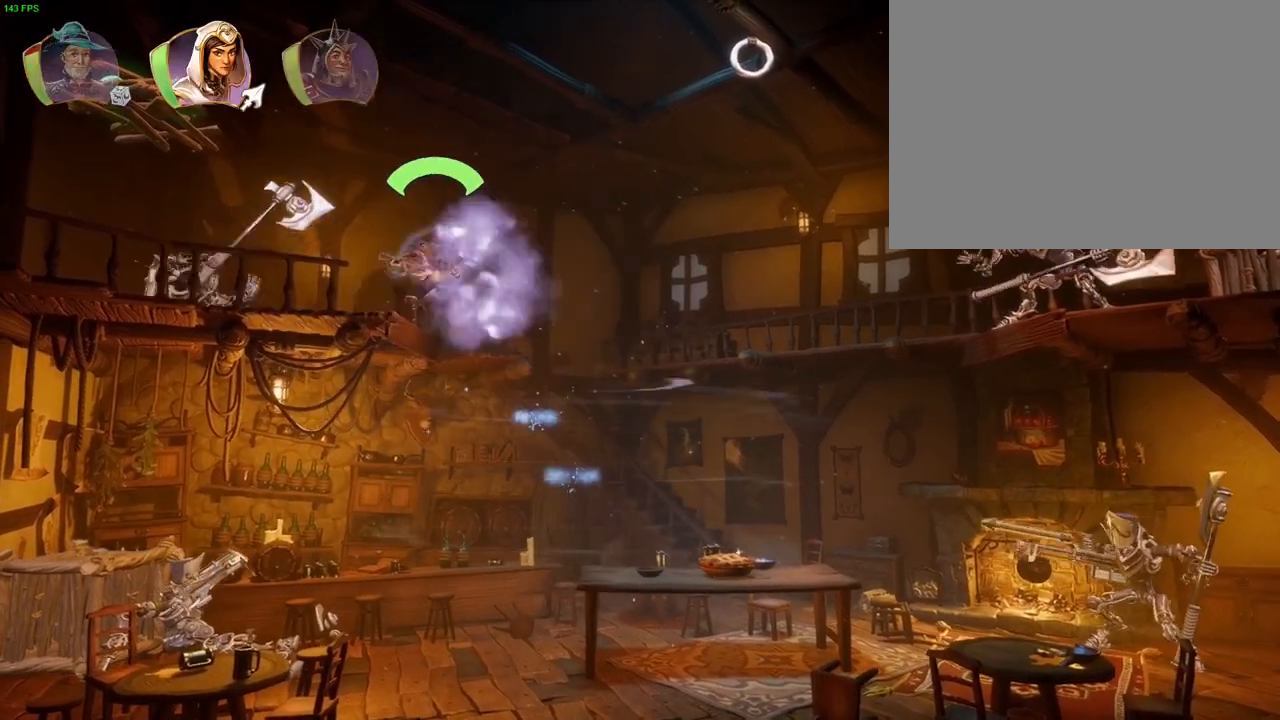
{"buttons": ["TRIANGLE"], "left_stick": "left", "right_stick": "center", "button_events": [[17, "R1", "down"], [100, "R1", "up"], [400, "SQUARE", "down"], [433, "TRIANGLE", "down"], [450, "SQUARE", "up"]]}
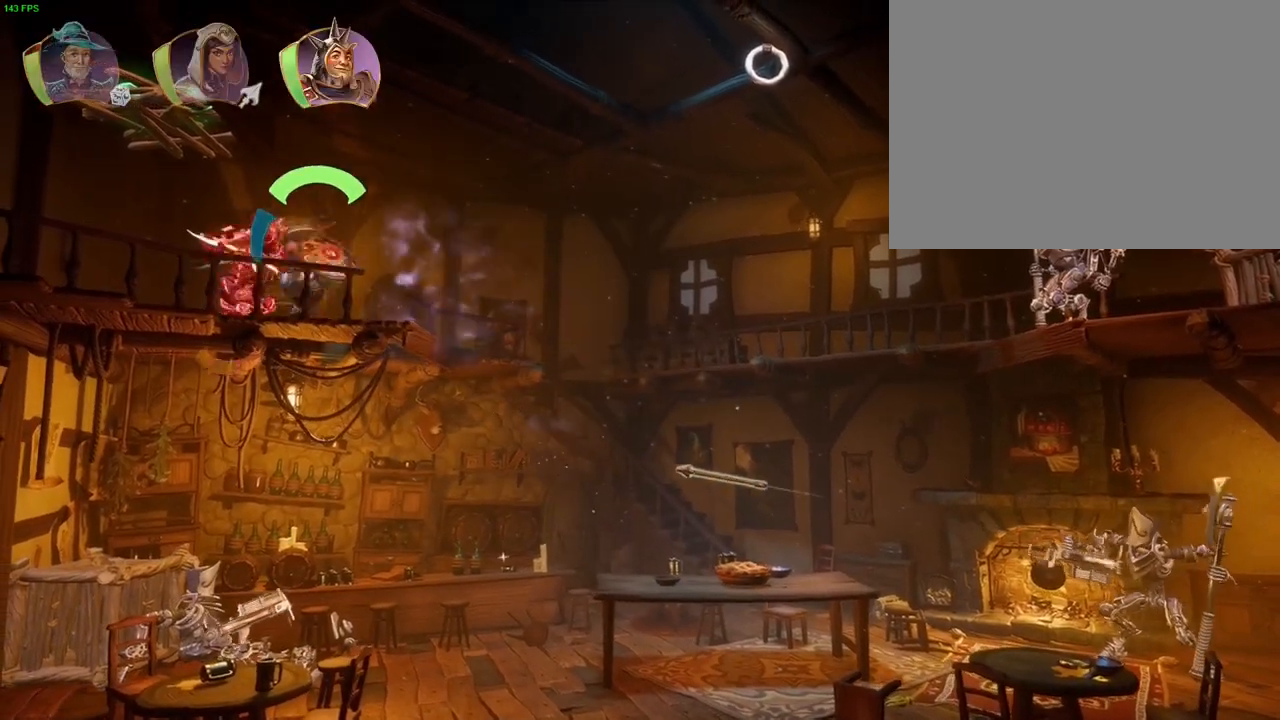
{"buttons": [], "left_stick": "left", "right_stick": "center", "button_events": [[17, "TRIANGLE", "up"], [100, "SQUARE", "down"], [167, "SQUARE", "up"], [233, "TRIANGLE", "down"], [250, "SQUARE", "down"], [300, "SQUARE", "up"], [317, "TRIANGLE", "up"], [400, "SQUARE", "down"], [400, "TRIANGLE", "down"], [450, "SQUARE", "up"], [467, "TRIANGLE", "up"]]}
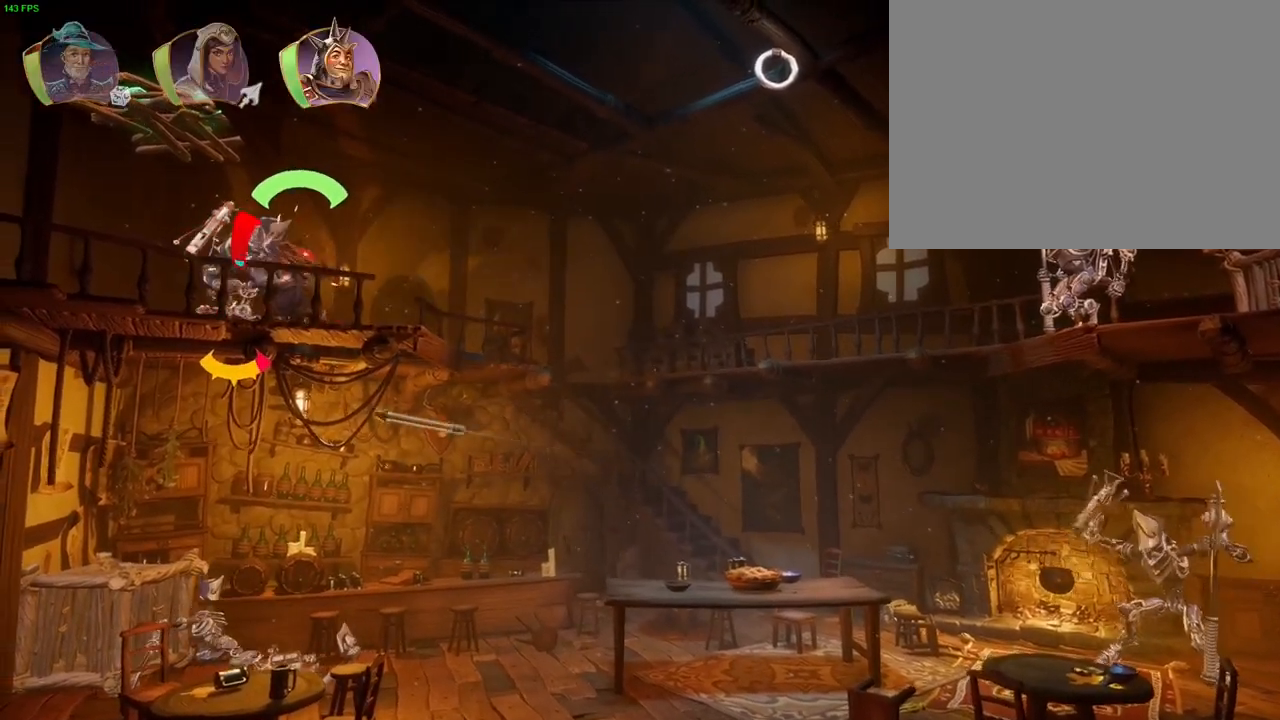
{"buttons": [], "left_stick": "up-right", "right_stick": "center", "button_events": [[33, "SQUARE", "down"], [117, "SQUARE", "up"], [183, "SQUARE", "down"], [250, "SQUARE", "up"], [333, "SQUARE", "down"], [400, "SQUARE", "up"]]}
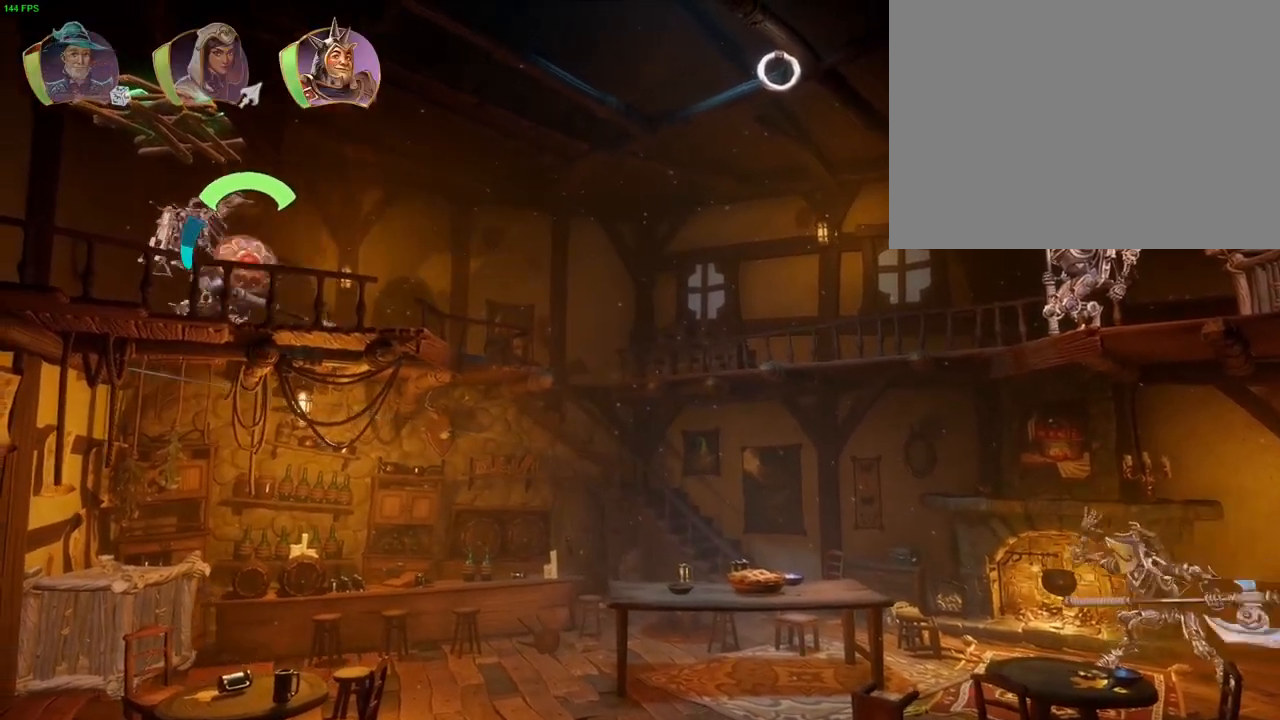
{"buttons": [], "left_stick": "up-right", "right_stick": "center", "button_events": []}
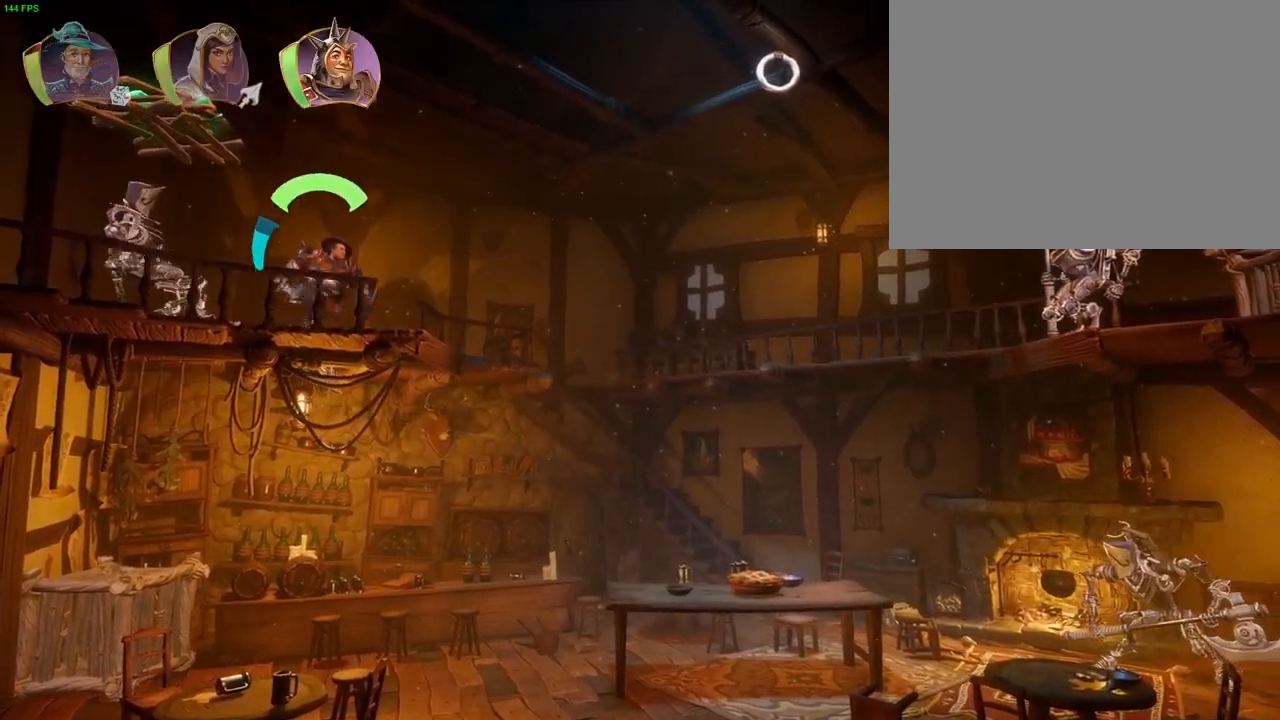
{"buttons": ["CROSS"], "left_stick": "up-right", "right_stick": "center", "button_events": [[283, "CROSS", "down"]]}
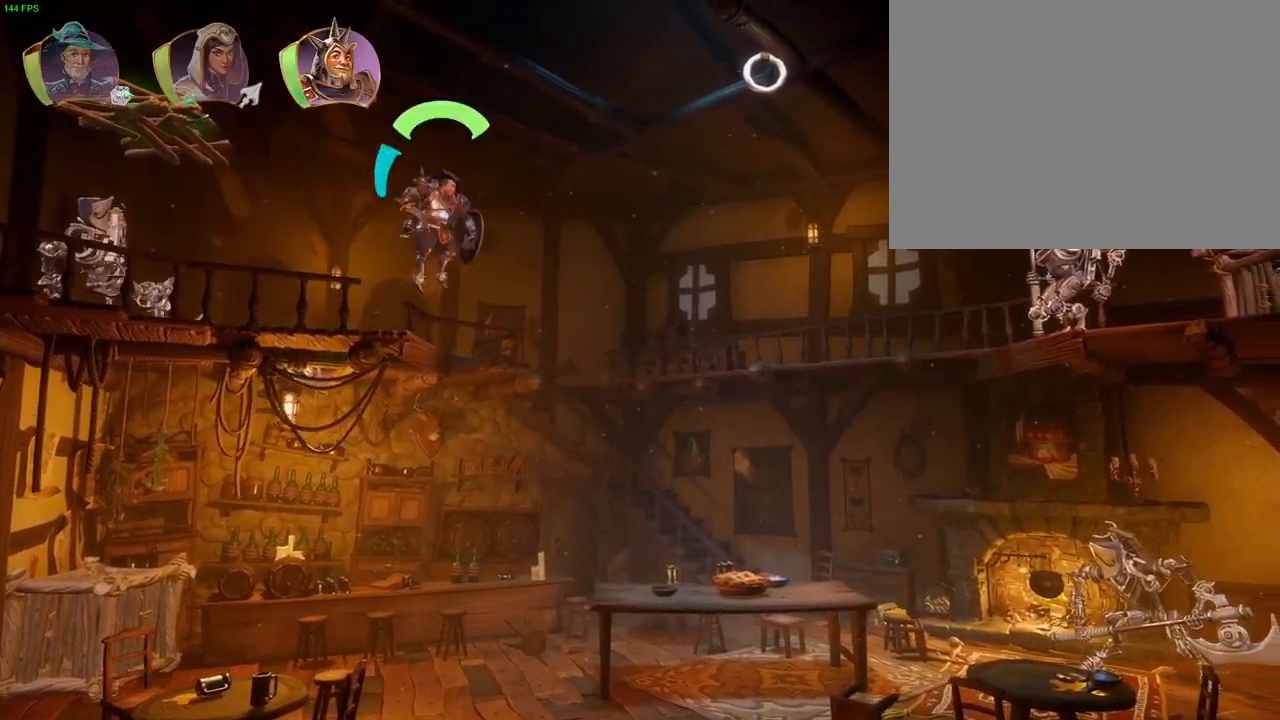
{"buttons": [], "left_stick": "up-right", "right_stick": "center", "button_events": [[233, "CROSS", "up"]]}
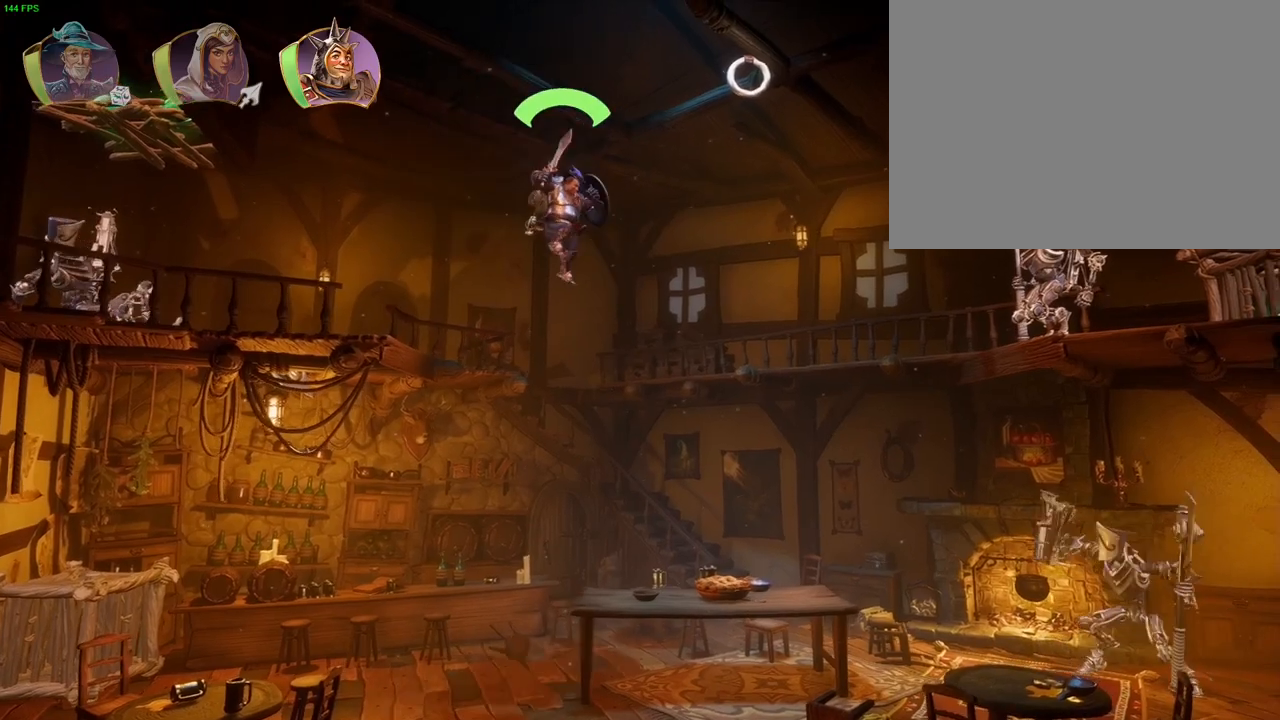
{"buttons": [], "left_stick": "up-right", "right_stick": "center", "button_events": [[400, "TRIANGLE", "down"], [483, "TRIANGLE", "up"]]}
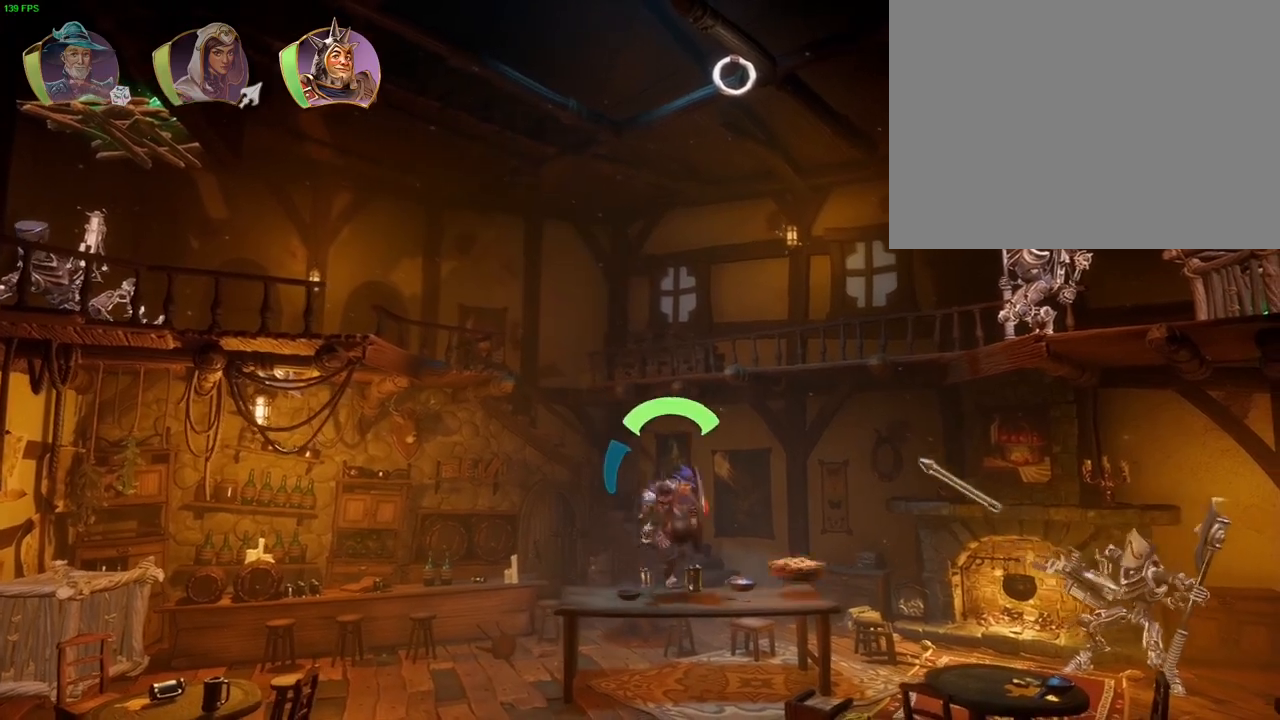
{"buttons": ["TRIANGLE"], "left_stick": "up-right", "right_stick": "center", "button_events": [[433, "TRIANGLE", "down"]]}
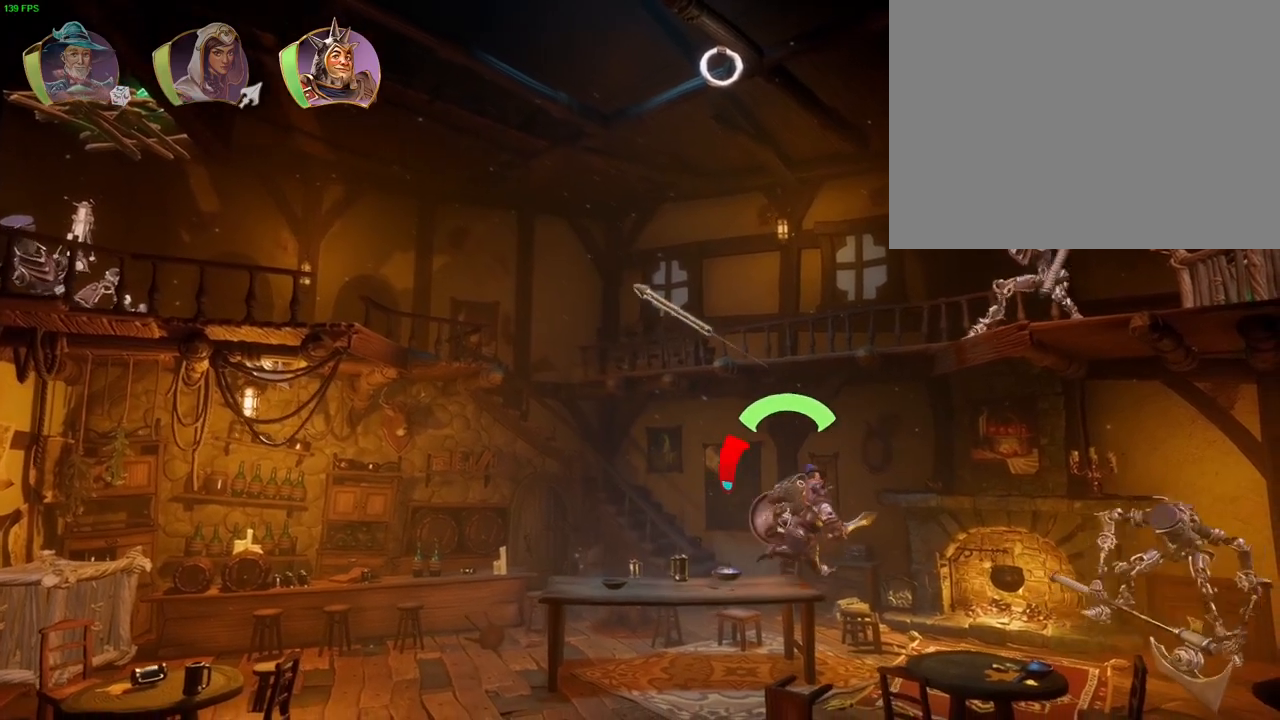
{"buttons": [], "left_stick": "up-right", "right_stick": "center", "button_events": [[33, "TRIANGLE", "up"]]}
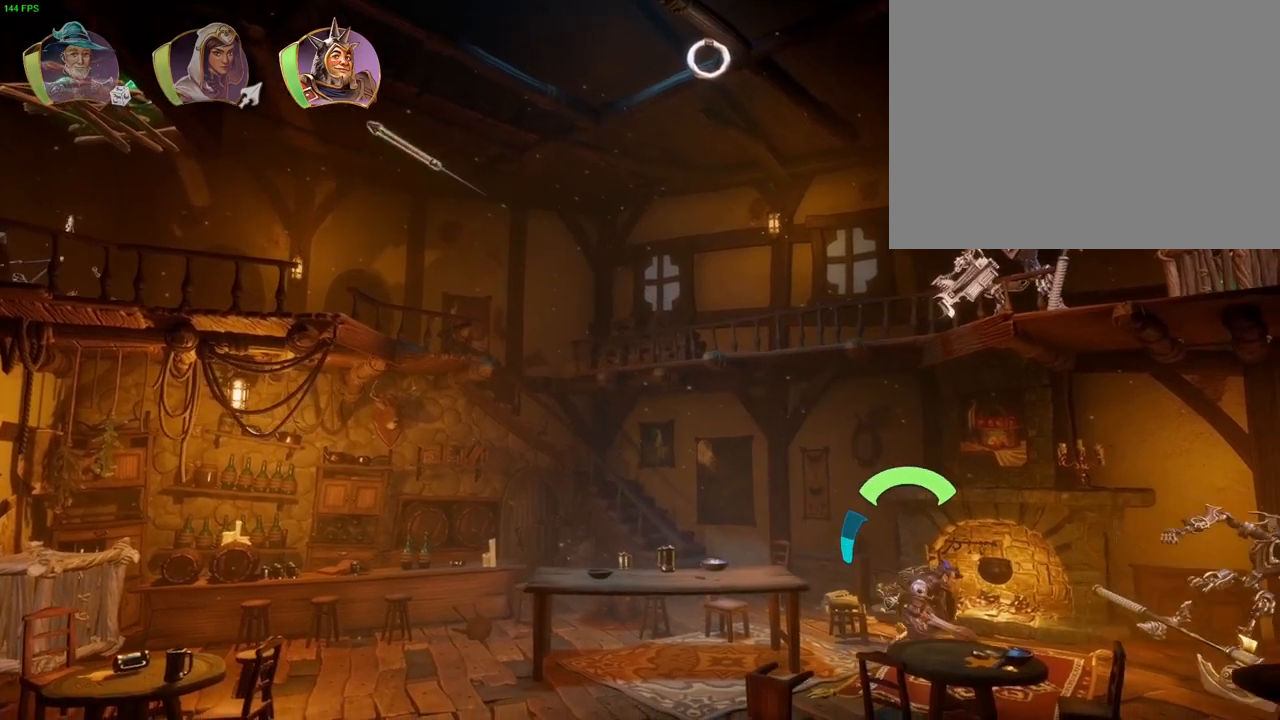
{"buttons": ["L1"], "left_stick": "left", "right_stick": "center", "button_events": [[283, "L1", "down"], [350, "L1", "up"], [433, "L1", "down"]]}
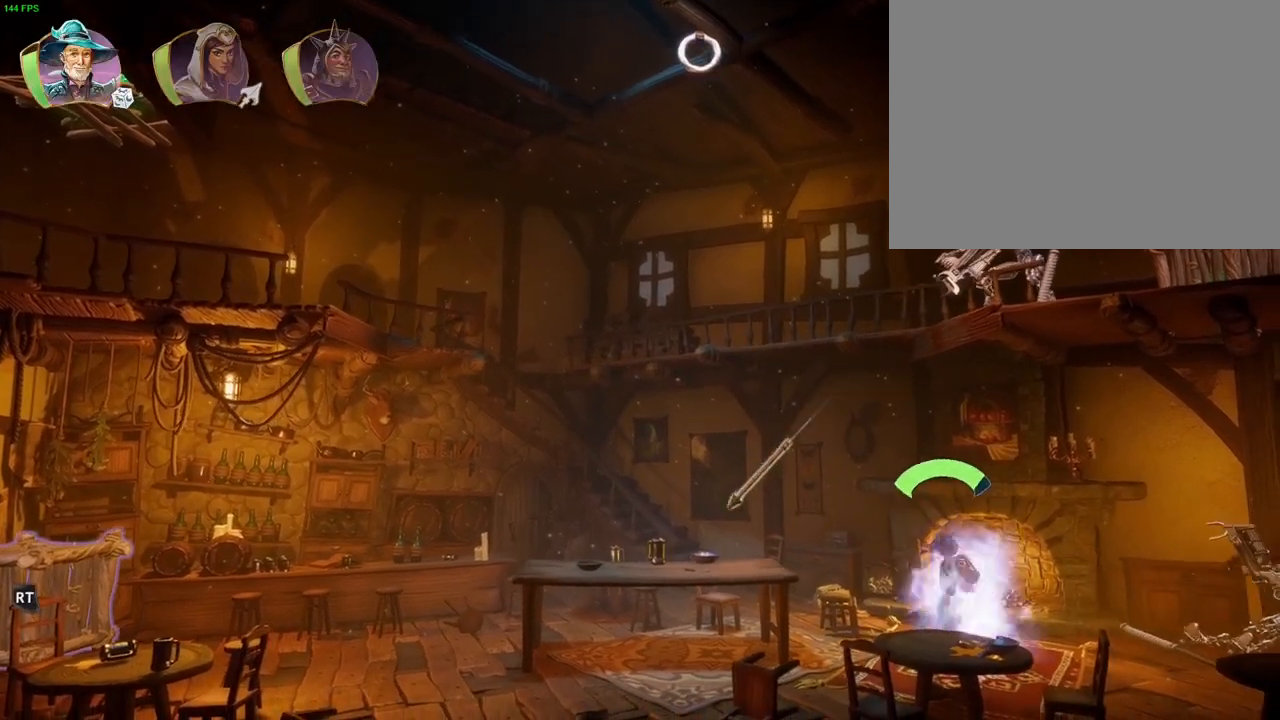
{"buttons": ["CROSS"], "left_stick": "center", "right_stick": "center", "button_events": [[17, "L1", "up"], [33, "CROSS", "down"], [183, "CROSS", "up"], [250, "TRIANGLE", "down"], [350, "TRIANGLE", "up"], [433, "CROSS", "down"]]}
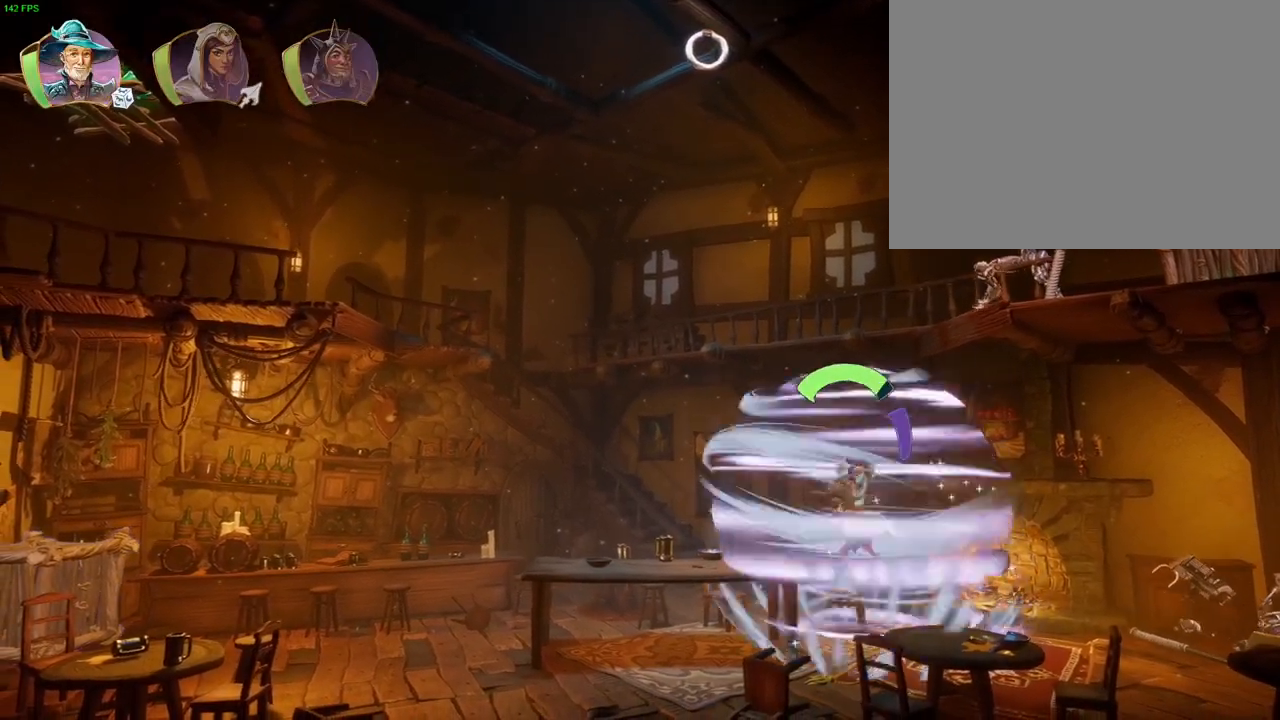
{"buttons": ["CROSS"], "left_stick": "up-right", "right_stick": "center", "button_events": [[33, "CROSS", "up"], [83, "CROSS", "down"], [183, "CROSS", "up"], [233, "CROSS", "down"], [317, "CROSS", "up"], [383, "CROSS", "down"]]}
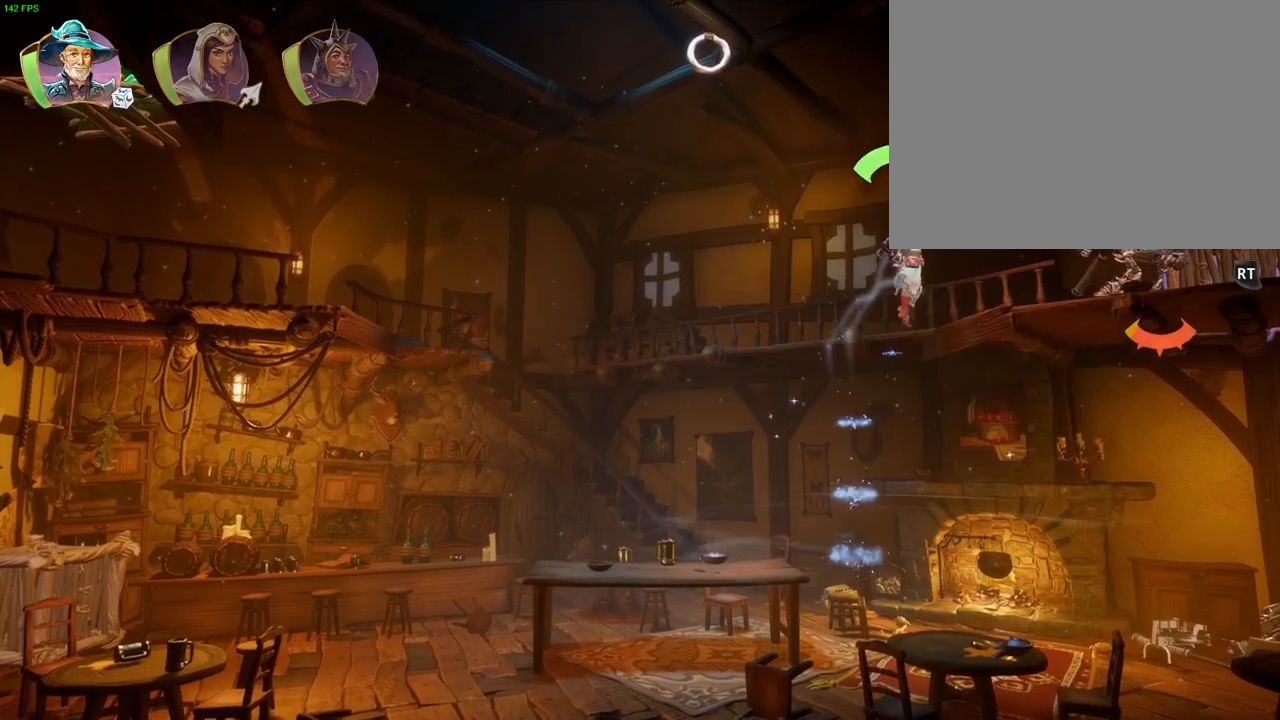
{"buttons": ["TRIANGLE"], "left_stick": "up-right", "right_stick": "center", "button_events": [[17, "R1", "down"], [33, "CROSS", "up"], [200, "R1", "up"], [233, "DPAD_DOWN", "down"], [300, "R1", "down"], [317, "DPAD_DOWN", "up"], [350, "R1", "up"], [483, "TRIANGLE", "down"]]}
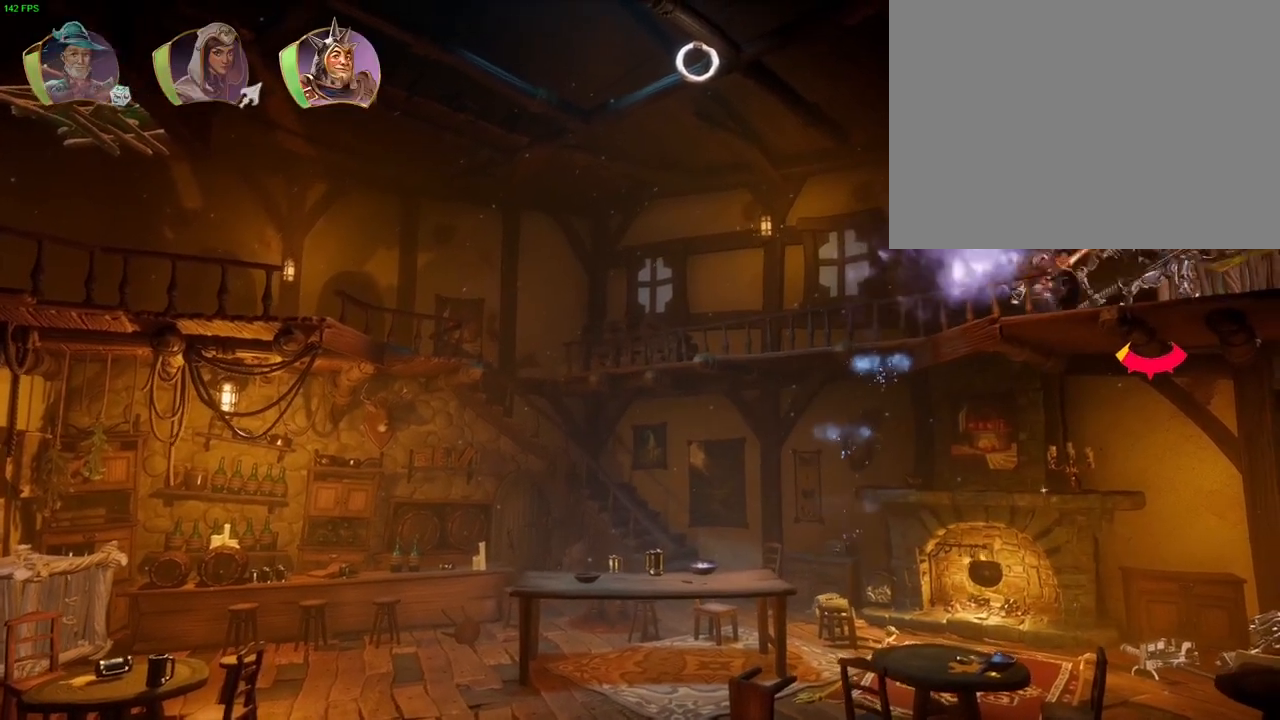
{"buttons": [], "left_stick": "up-right", "right_stick": "center", "button_events": [[67, "TRIANGLE", "up"], [150, "SQUARE", "down"], [150, "TRIANGLE", "down"], [183, "TRIANGLE", "up"], [217, "SQUARE", "up"], [267, "SQUARE", "down"], [367, "SQUARE", "up"], [417, "SQUARE", "down"], [483, "SQUARE", "up"]]}
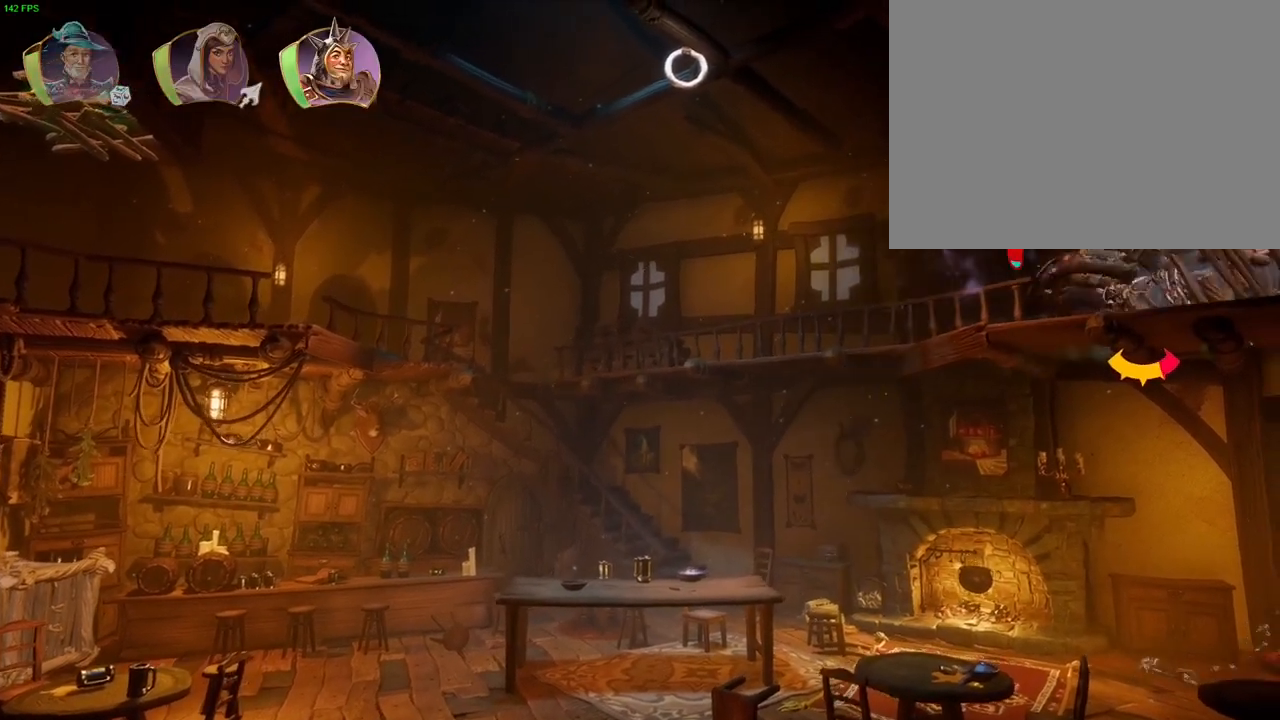
{"buttons": ["SQUARE"], "left_stick": "up-right", "right_stick": "center", "button_events": [[50, "SQUARE", "down"], [150, "SQUARE", "up"], [233, "SQUARE", "down"], [317, "SQUARE", "up"], [383, "SQUARE", "down"], [450, "SQUARE", "up"], [500, "SQUARE", "down"]]}
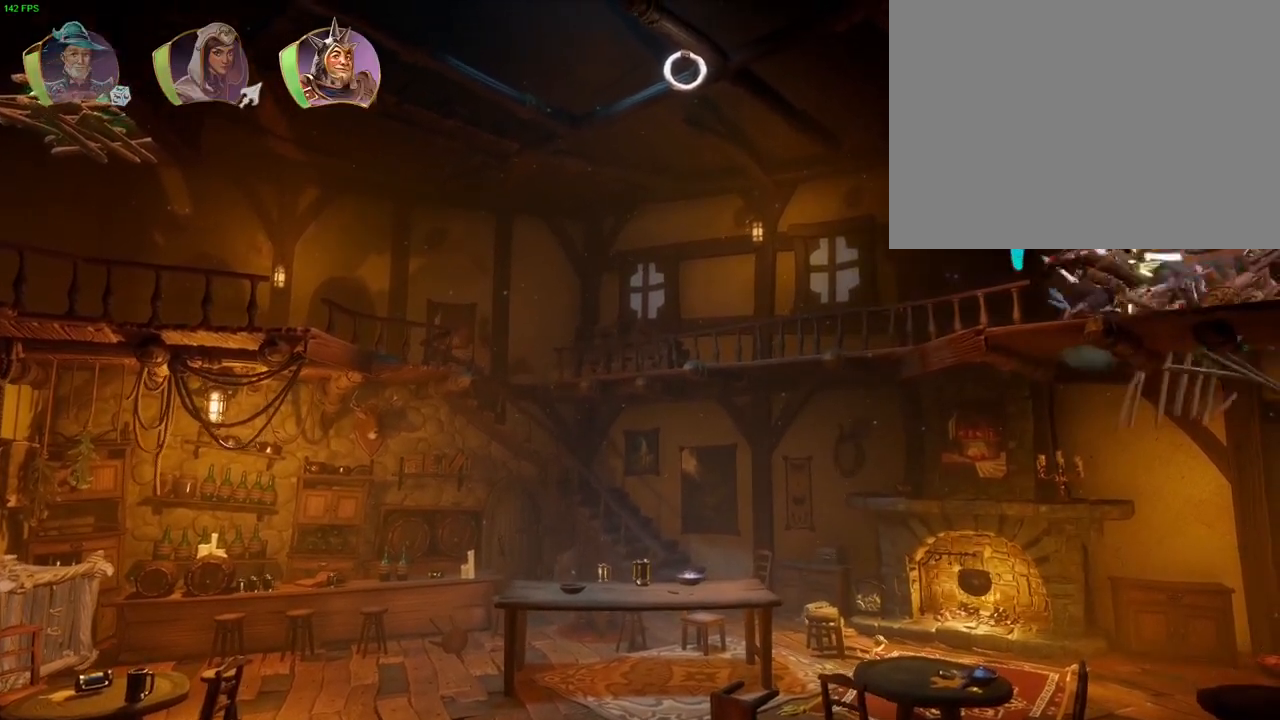
{"buttons": ["CROSS"], "left_stick": "left", "right_stick": "center", "button_events": [[83, "SQUARE", "up"], [250, "CROSS", "down"]]}
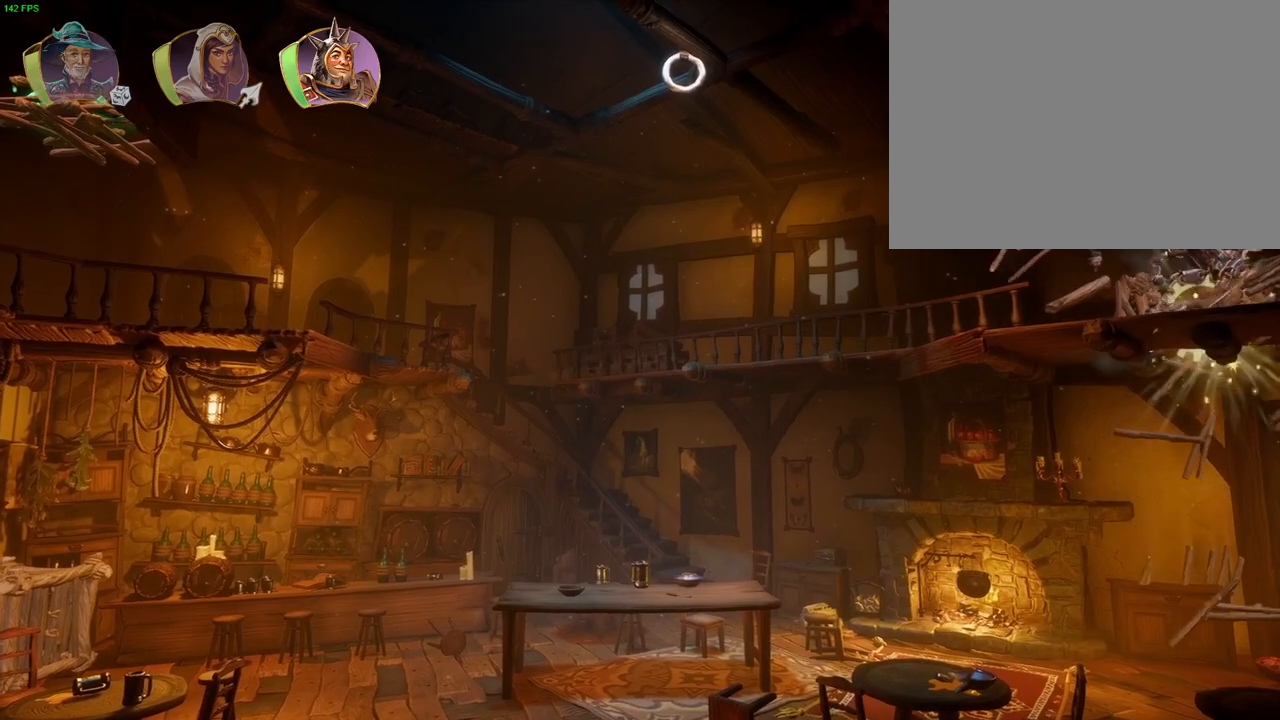
{"buttons": [], "left_stick": "left", "right_stick": "center", "button_events": [[17, "DPAD_RIGHT", "down"], [67, "DPAD_RIGHT", "up"], [83, "DPAD_UP", "down"], [117, "DPAD_UP", "up"], [183, "CROSS", "up"], [250, "SELECT", "down"], [317, "SELECT", "up"], [367, "DPAD_UP", "down"], [417, "DPAD_UP", "up"], [433, "DPAD_LEFT", "down"], [467, "DPAD_LEFT", "up"]]}
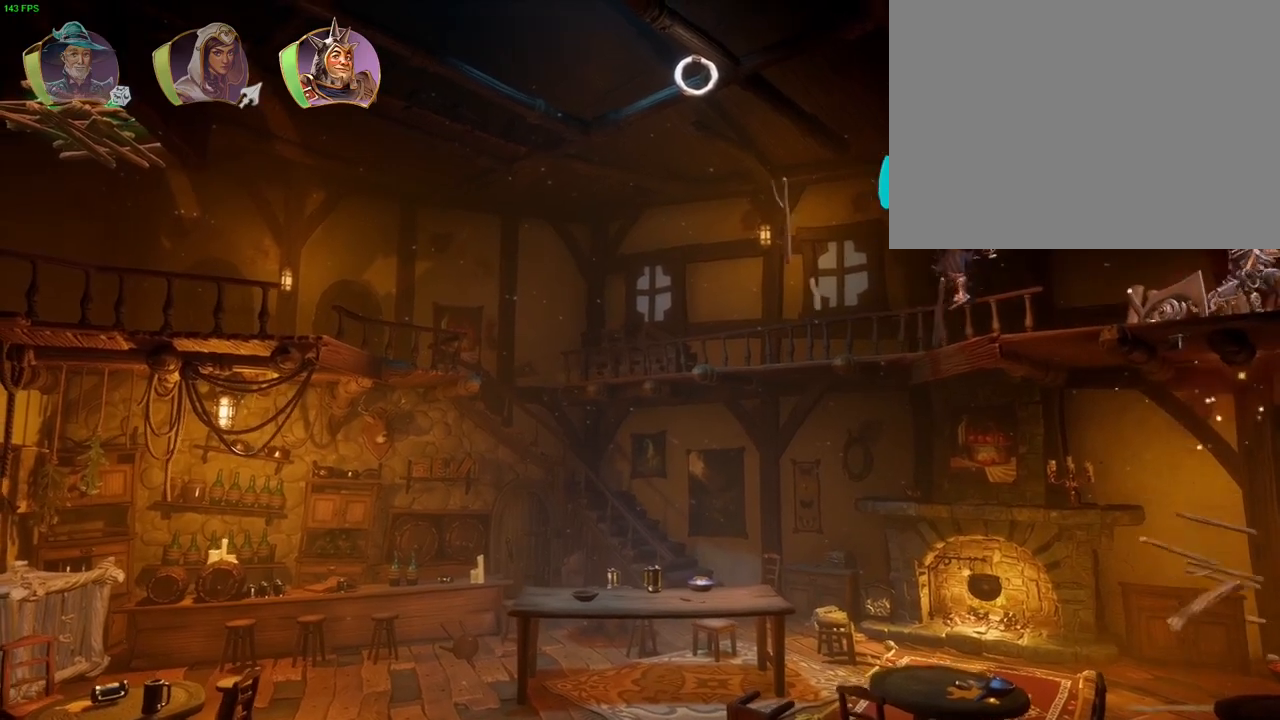
{"buttons": [], "left_stick": "up-right", "right_stick": "center", "button_events": []}
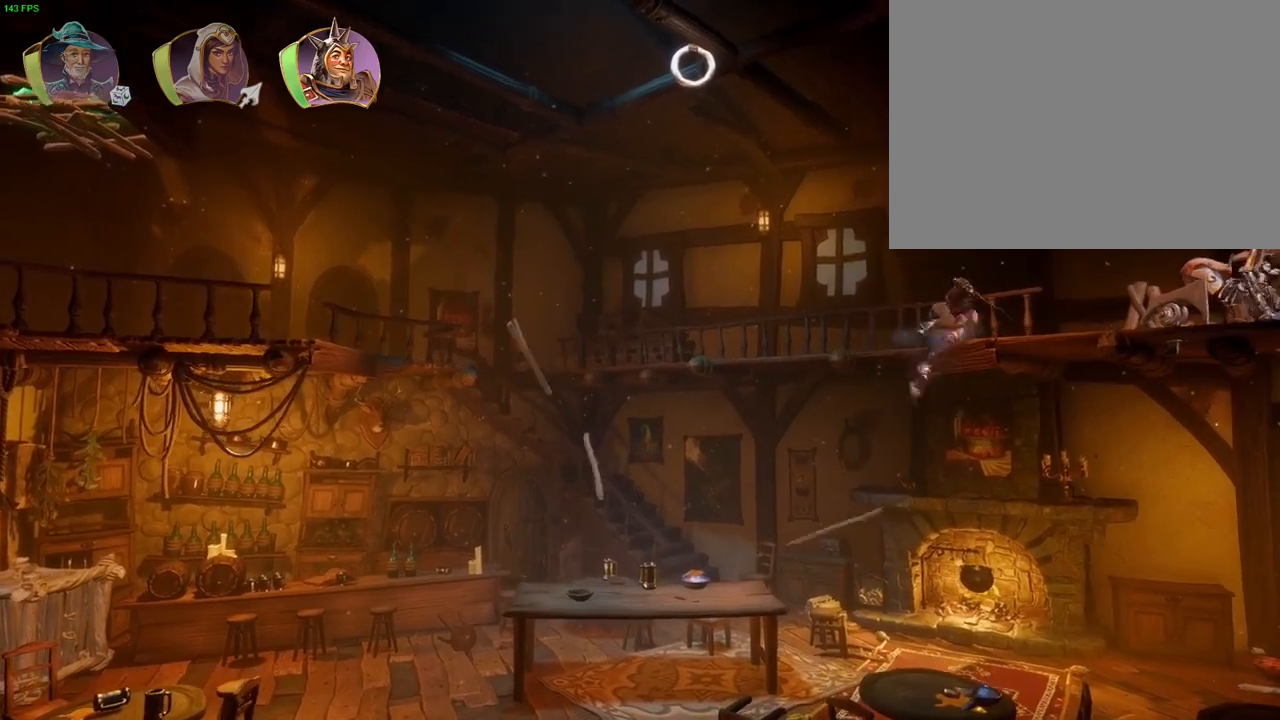
{"buttons": [], "left_stick": "left", "right_stick": "center", "button_events": [[117, "CIRCLE", "down"], [200, "CIRCLE", "up"]]}
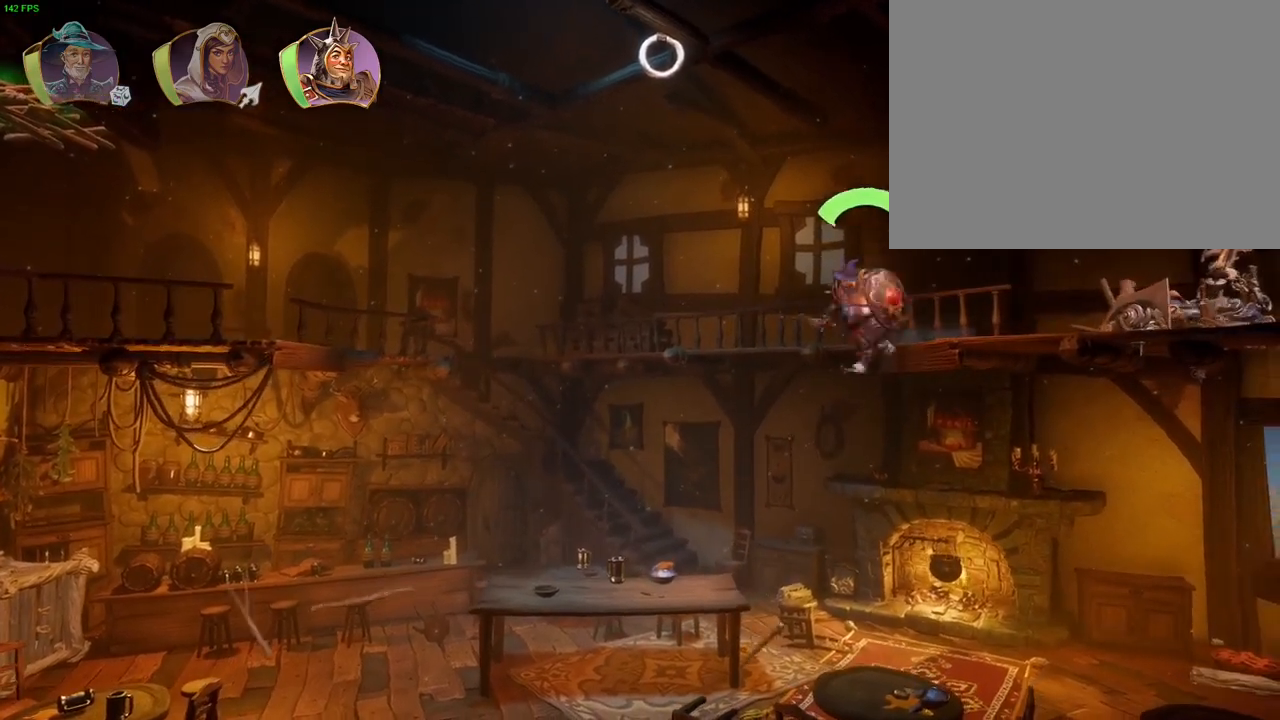
{"buttons": [], "left_stick": "up-right", "right_stick": "center", "button_events": [[283, "TRIANGLE", "down"], [417, "TRIANGLE", "up"]]}
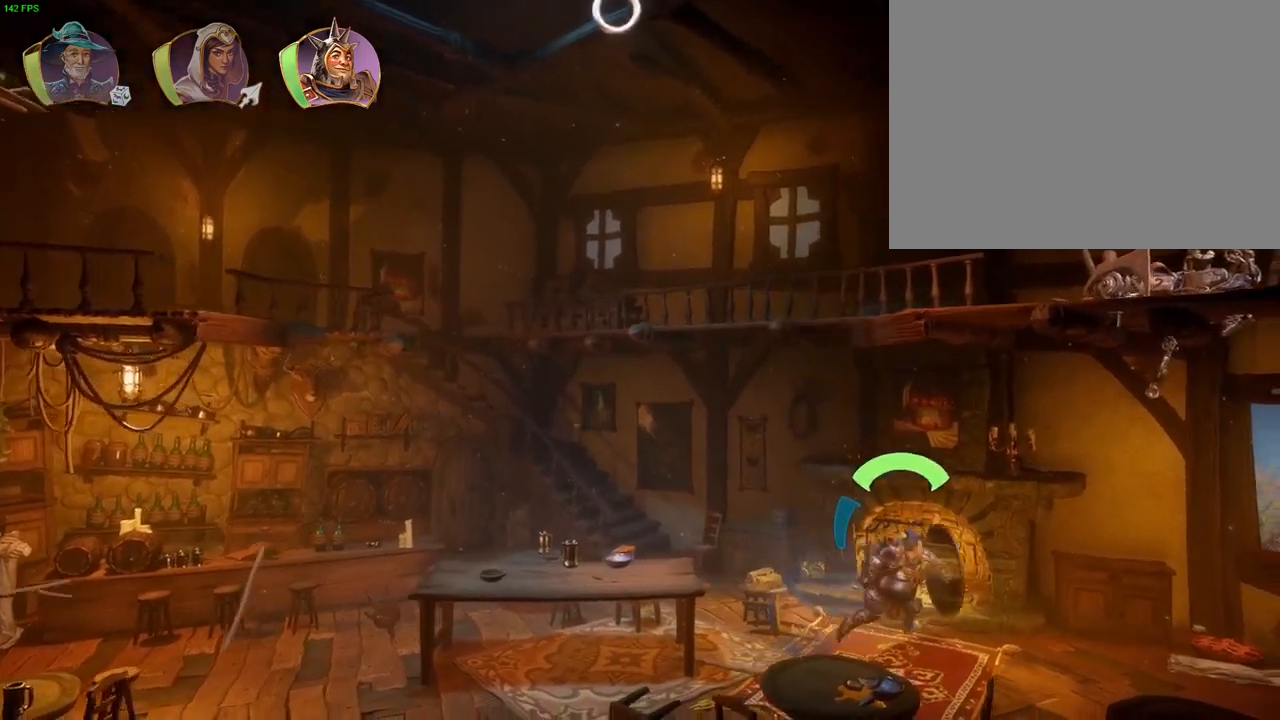
{"buttons": ["CROSS"], "left_stick": "up-right", "right_stick": "center", "button_events": [[267, "CROSS", "down"]]}
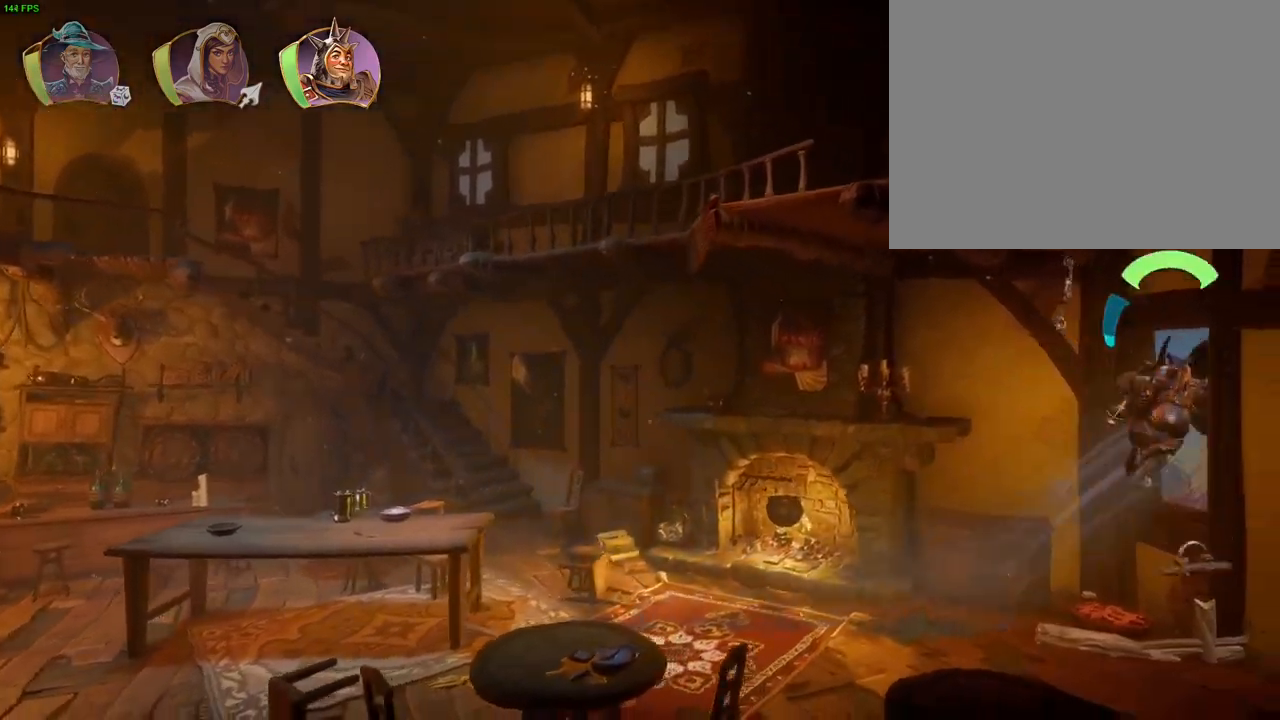
{"buttons": ["CROSS"], "left_stick": "up-right", "right_stick": "center", "button_events": [[100, "CROSS", "up"], [467, "CROSS", "down"]]}